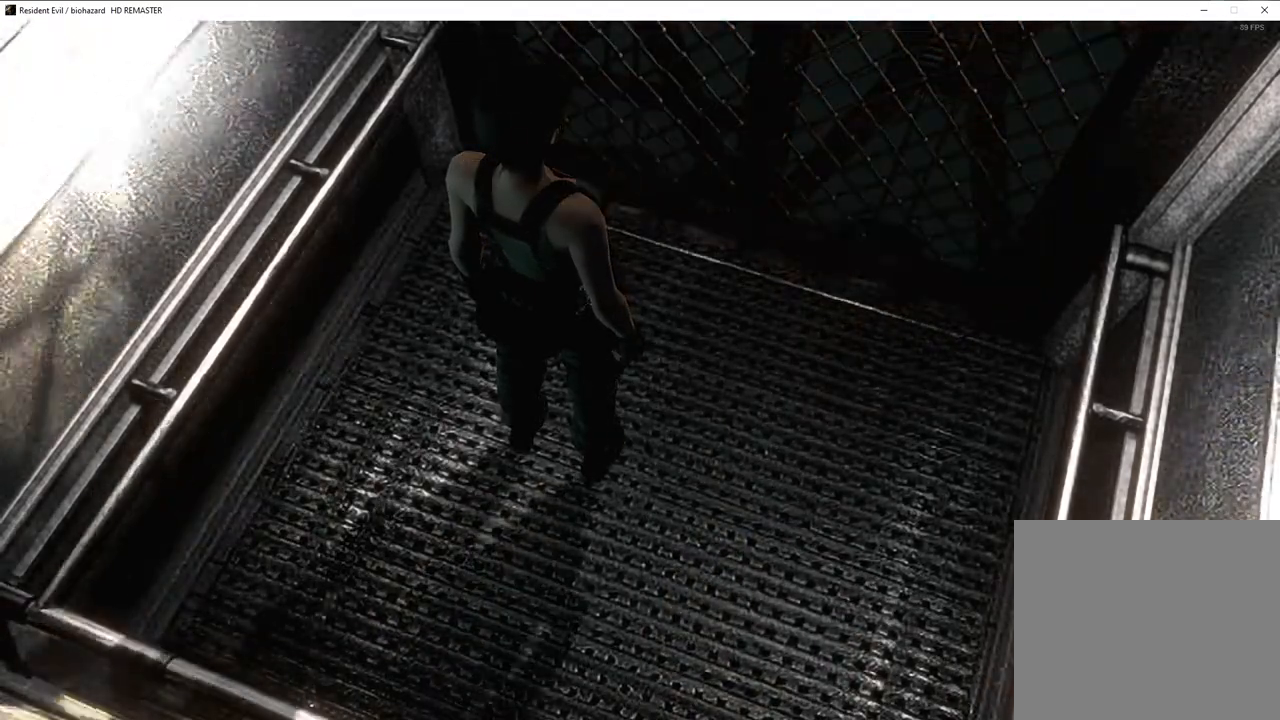
Gameplay with a controller (PlayStation layout); each line is a JSON object with the inputs held at the frame after it. "events" lists button and stick changes between this image and that frame as [ms after this image, input, new state], when the widget could be followed in between.
{"buttons": ["SQUARE", "DPAD_UP"], "left_stick": "center", "right_stick": "center", "events": [[400, "DPAD_UP", "down"], [417, "SQUARE", "down"]]}
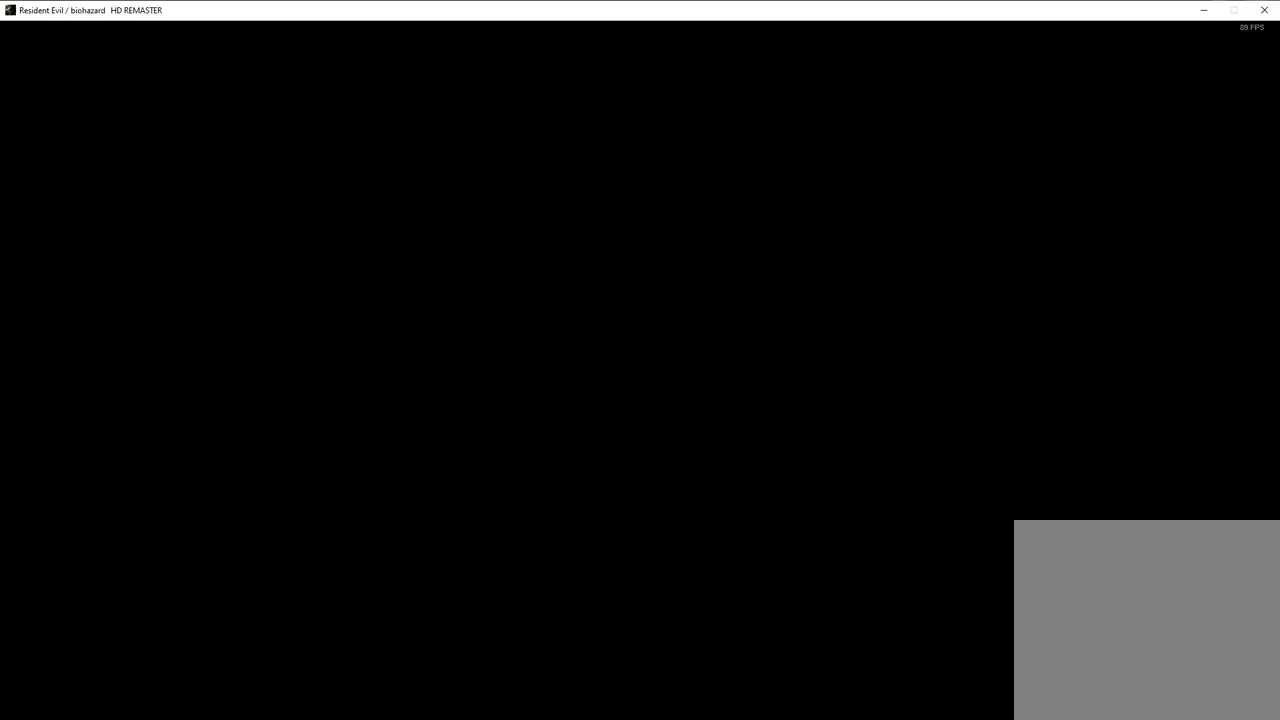
{"buttons": ["SQUARE", "DPAD_UP"], "left_stick": "center", "right_stick": "center", "events": []}
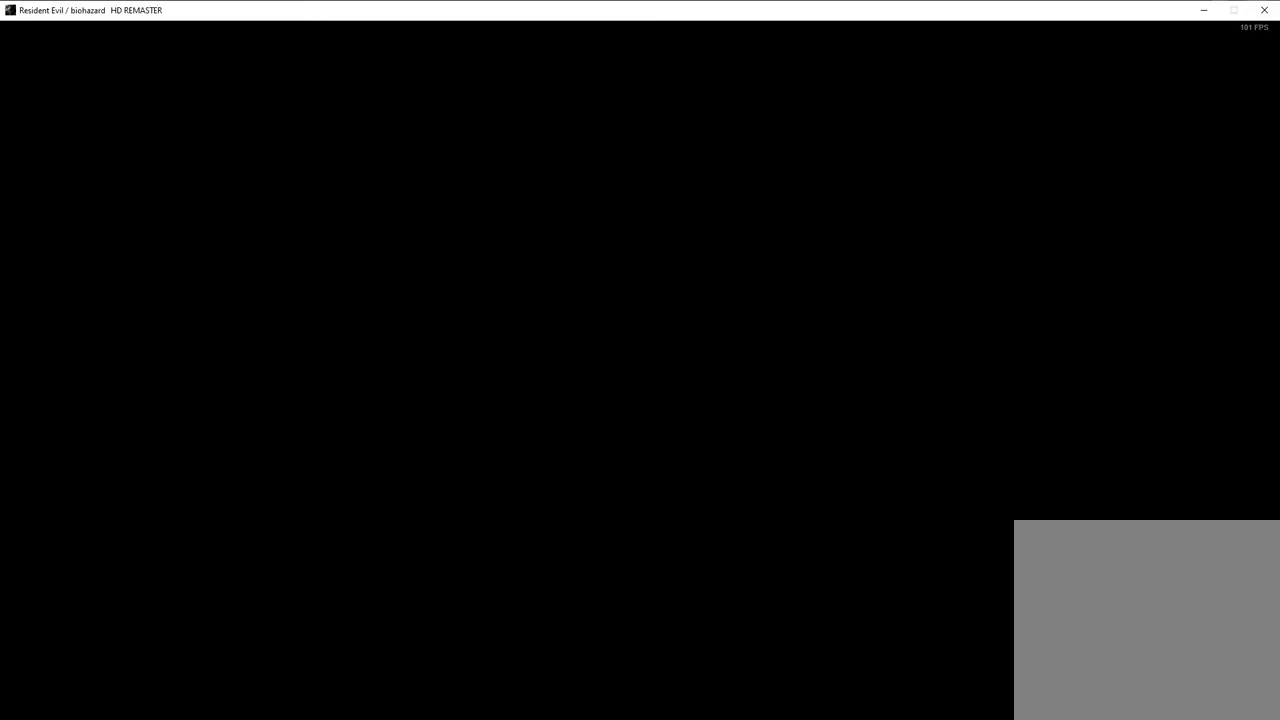
{"buttons": ["SQUARE", "DPAD_UP"], "left_stick": "center", "right_stick": "center", "events": []}
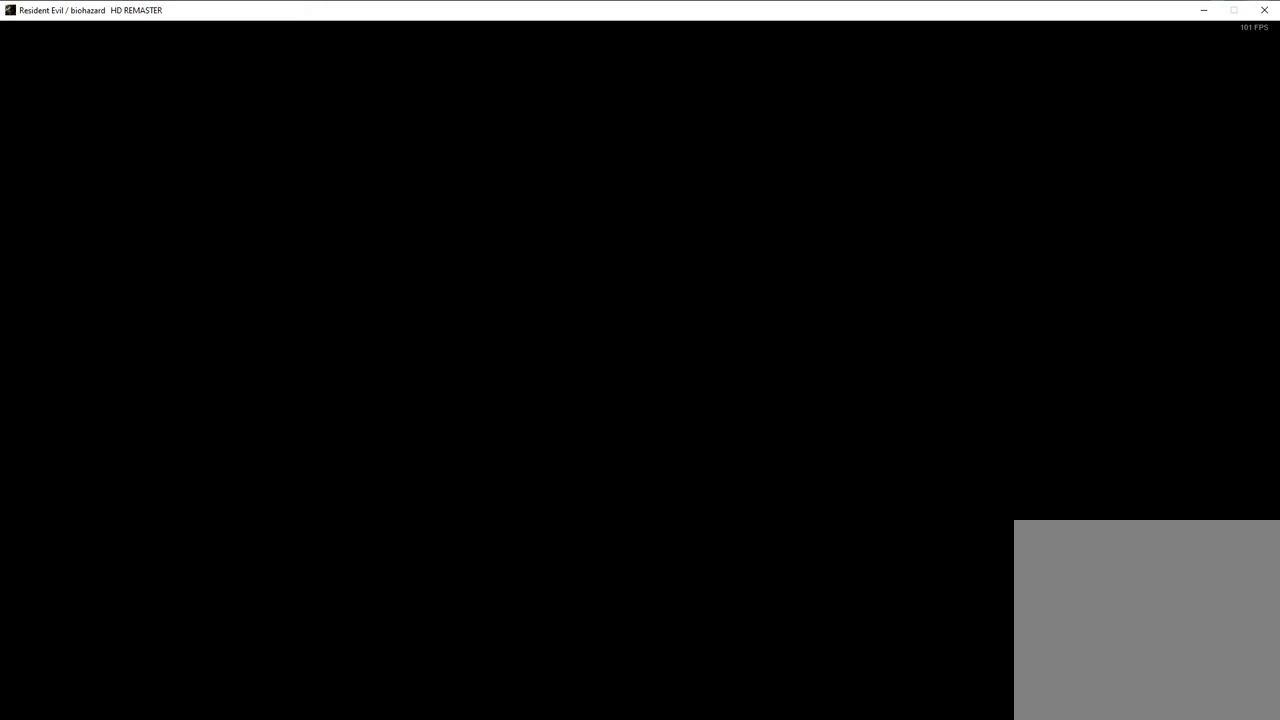
{"buttons": ["SQUARE", "DPAD_UP"], "left_stick": "center", "right_stick": "center", "events": []}
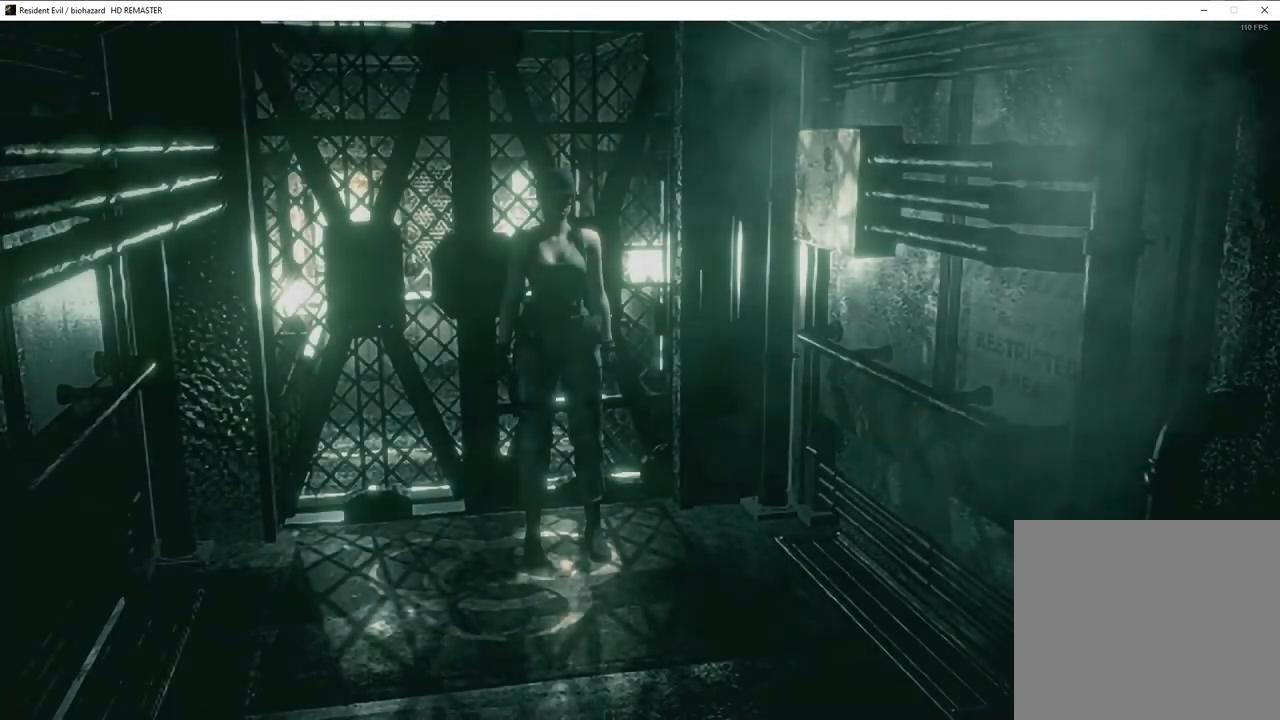
{"buttons": ["SQUARE", "DPAD_UP"], "left_stick": "center", "right_stick": "center", "events": []}
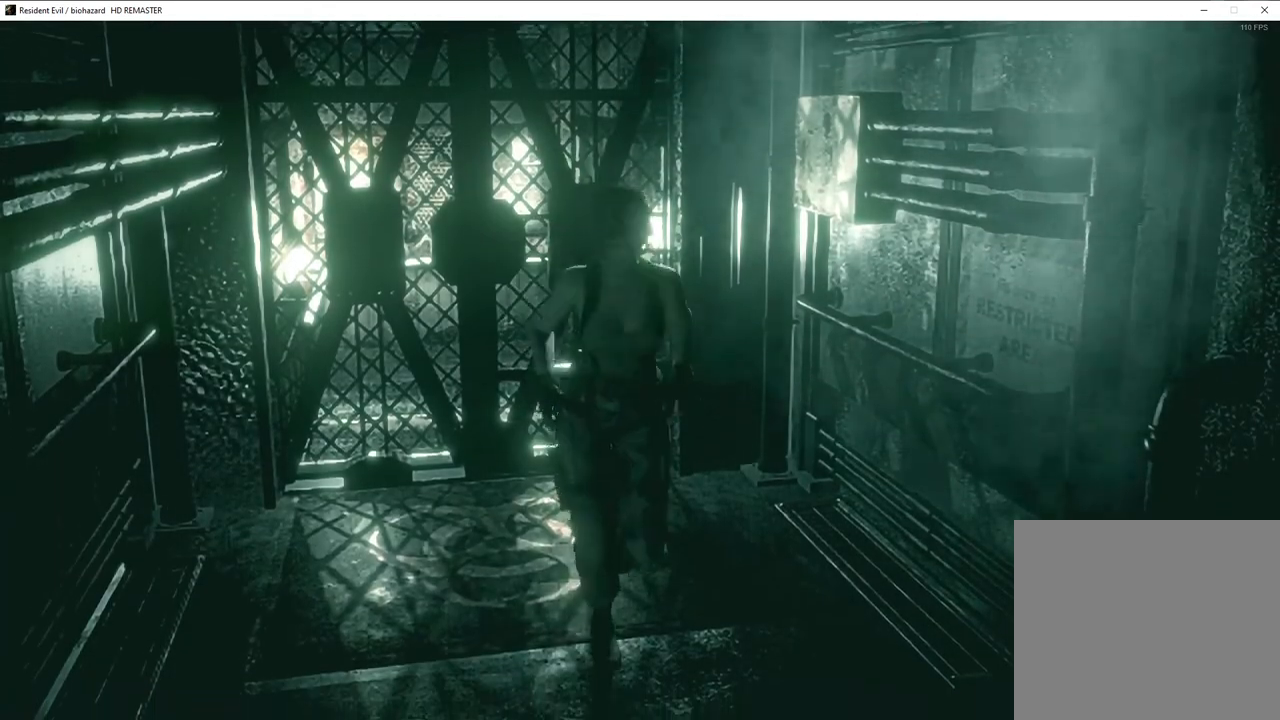
{"buttons": ["SQUARE", "DPAD_UP"], "left_stick": "center", "right_stick": "center", "events": []}
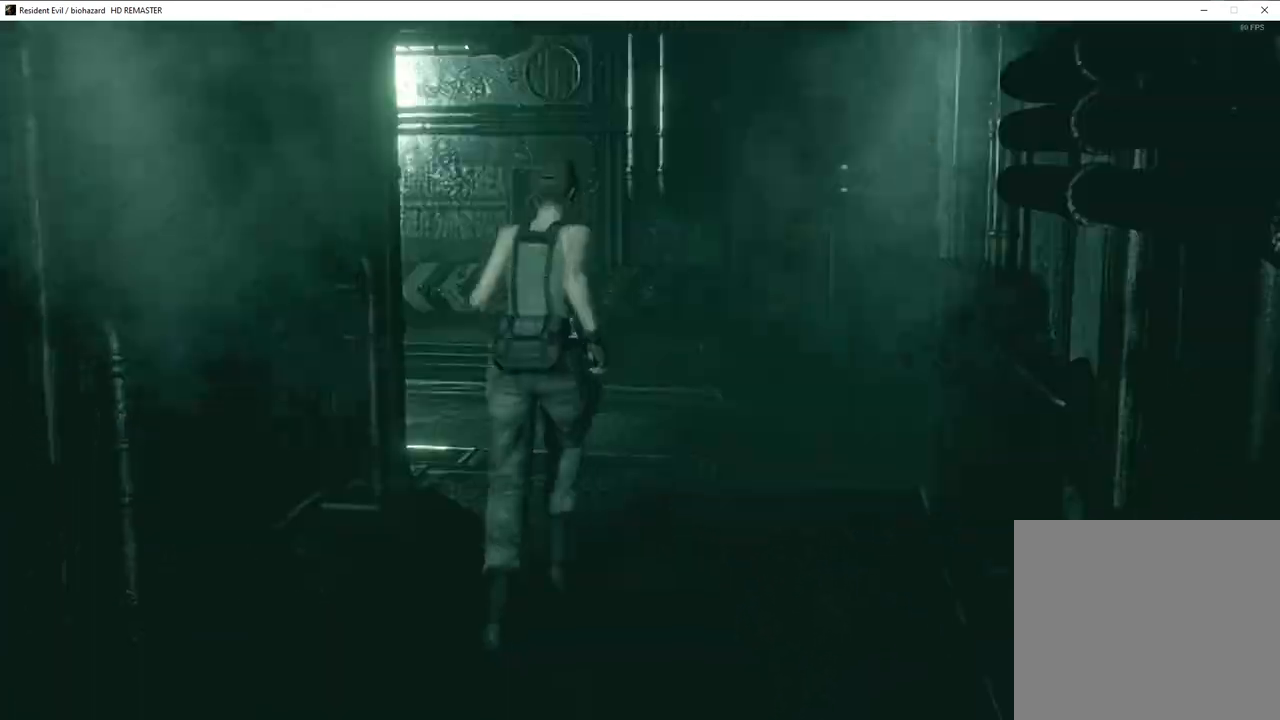
{"buttons": ["SQUARE", "DPAD_UP"], "left_stick": "center", "right_stick": "center", "events": [[267, "DPAD_LEFT", "down"], [500, "DPAD_LEFT", "up"]]}
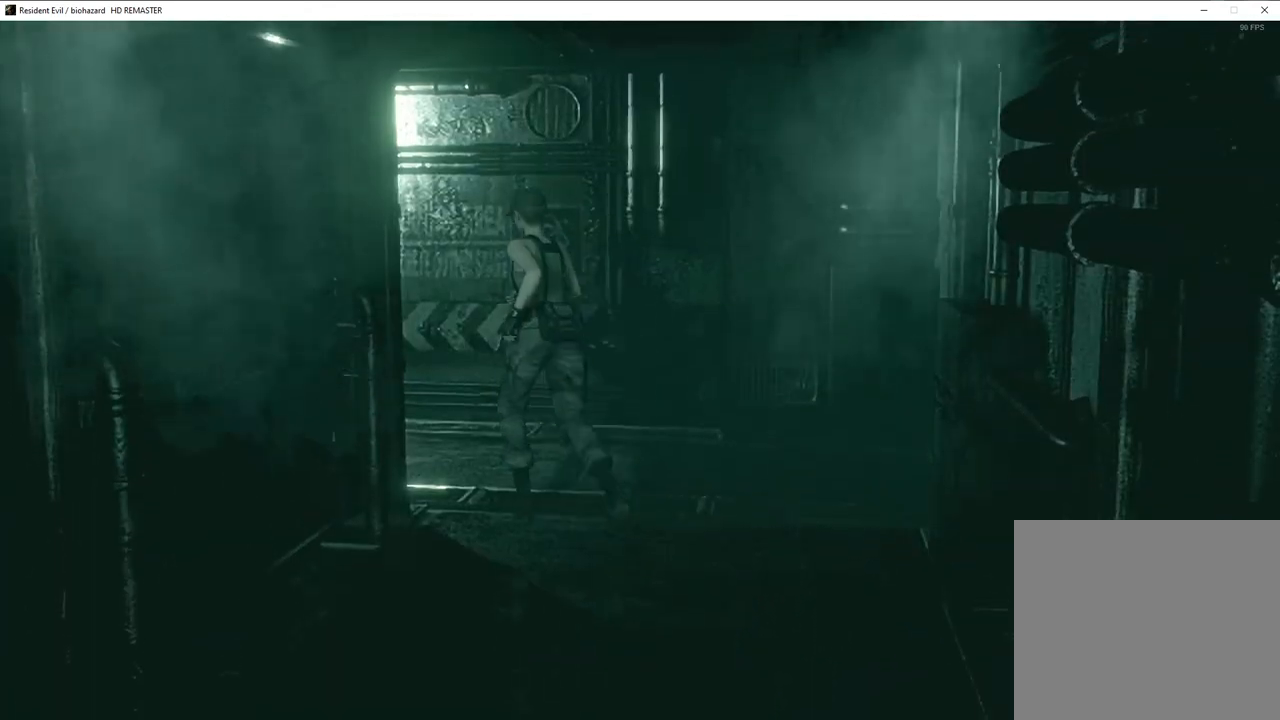
{"buttons": ["CROSS", "SQUARE", "DPAD_UP"], "left_stick": "center", "right_stick": "center"}
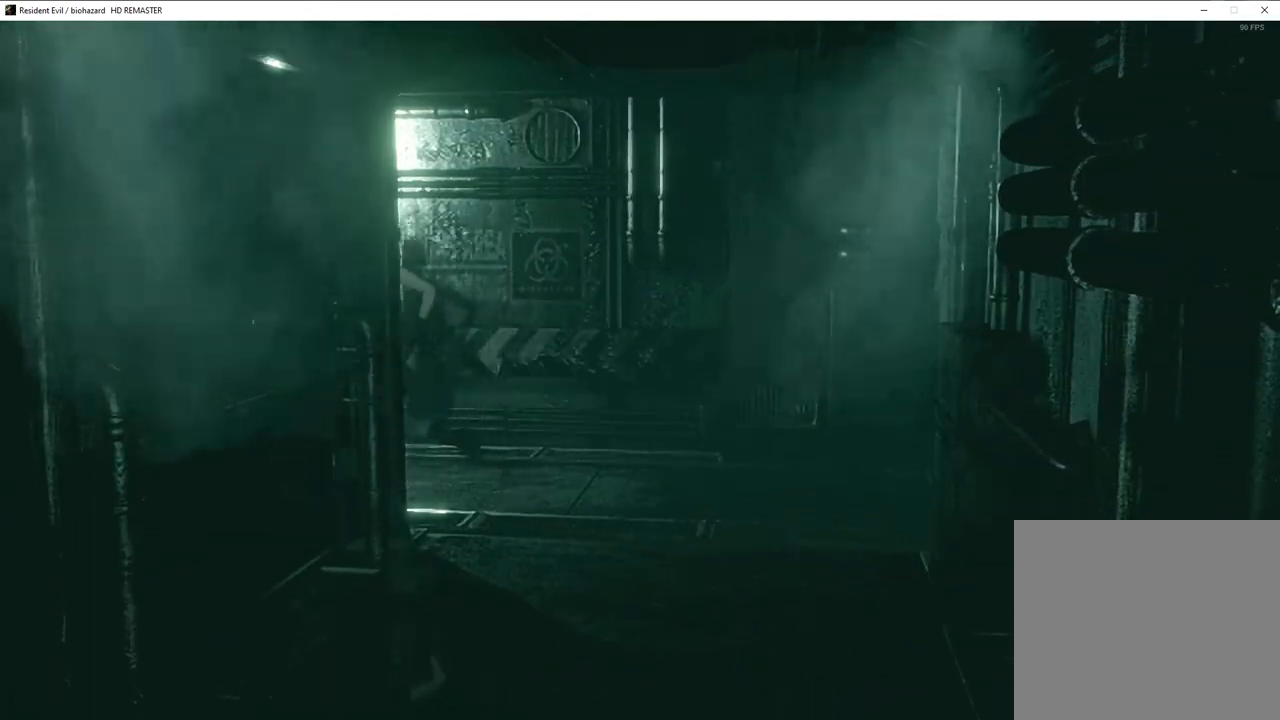
{"buttons": ["SQUARE", "DPAD_UP"], "left_stick": "center", "right_stick": "center"}
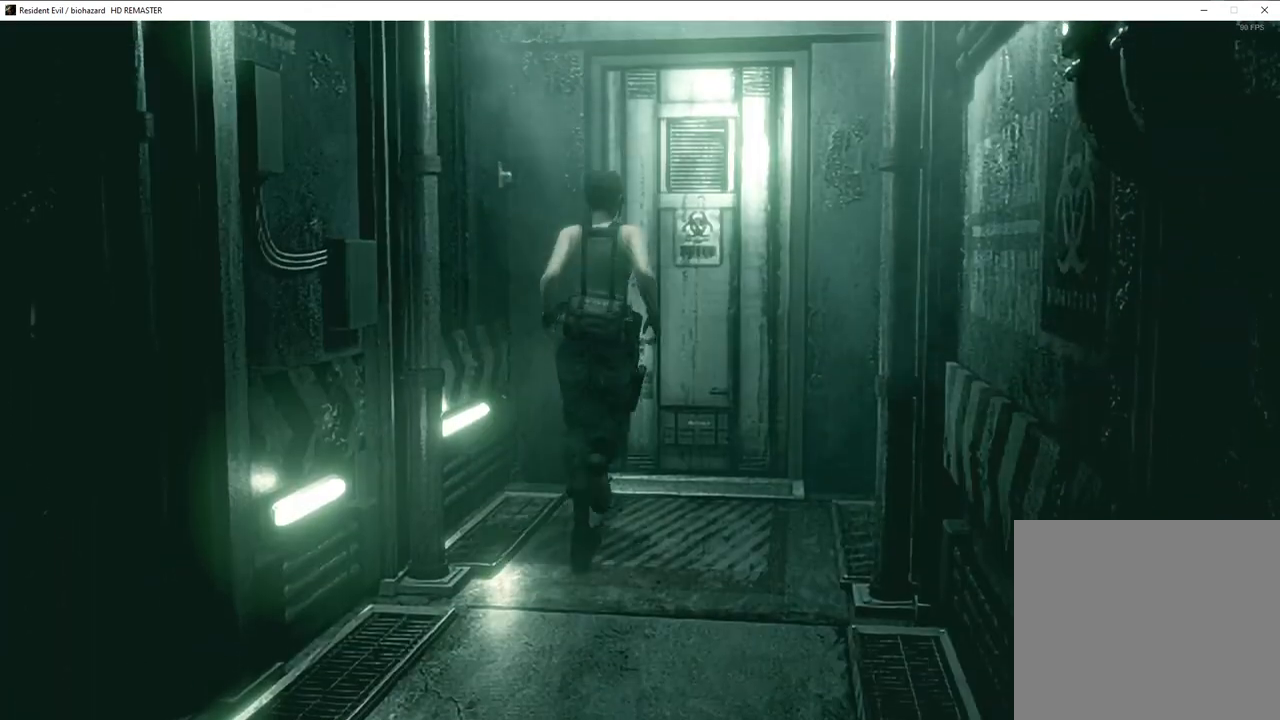
{"buttons": ["CROSS", "DPAD_UP"], "left_stick": "center", "right_stick": "center"}
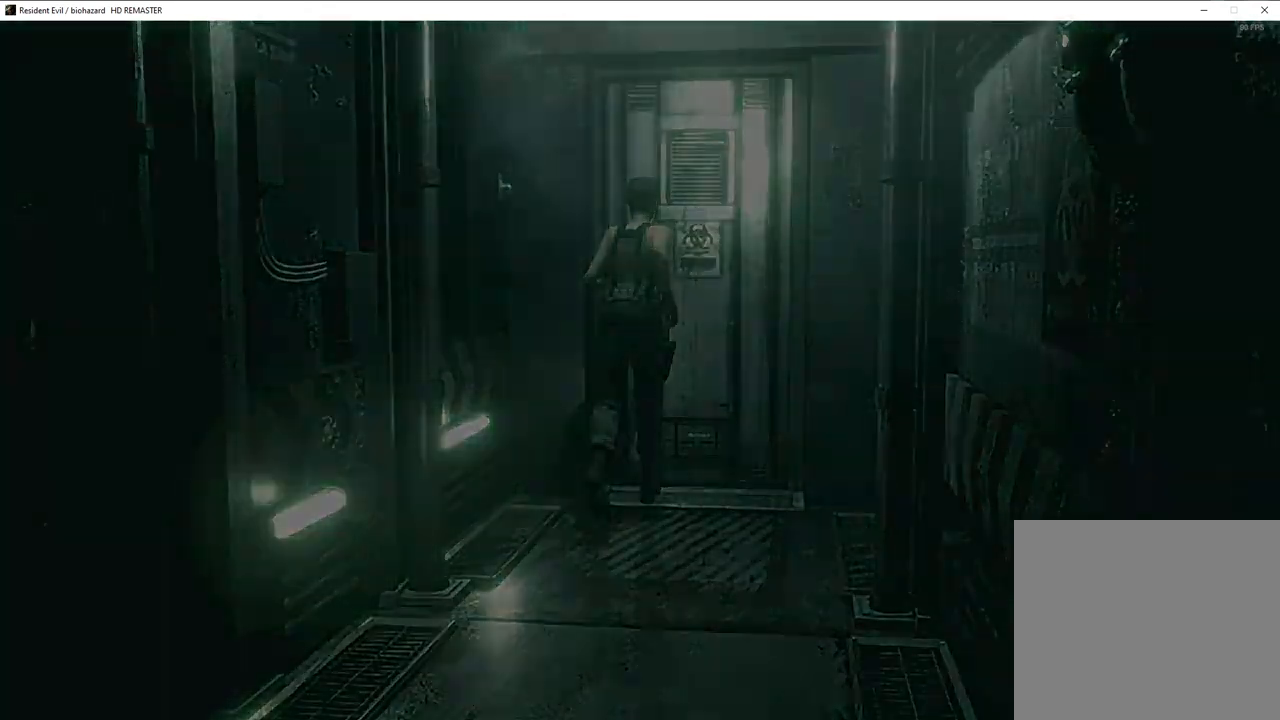
{"buttons": [], "left_stick": "center", "right_stick": "center"}
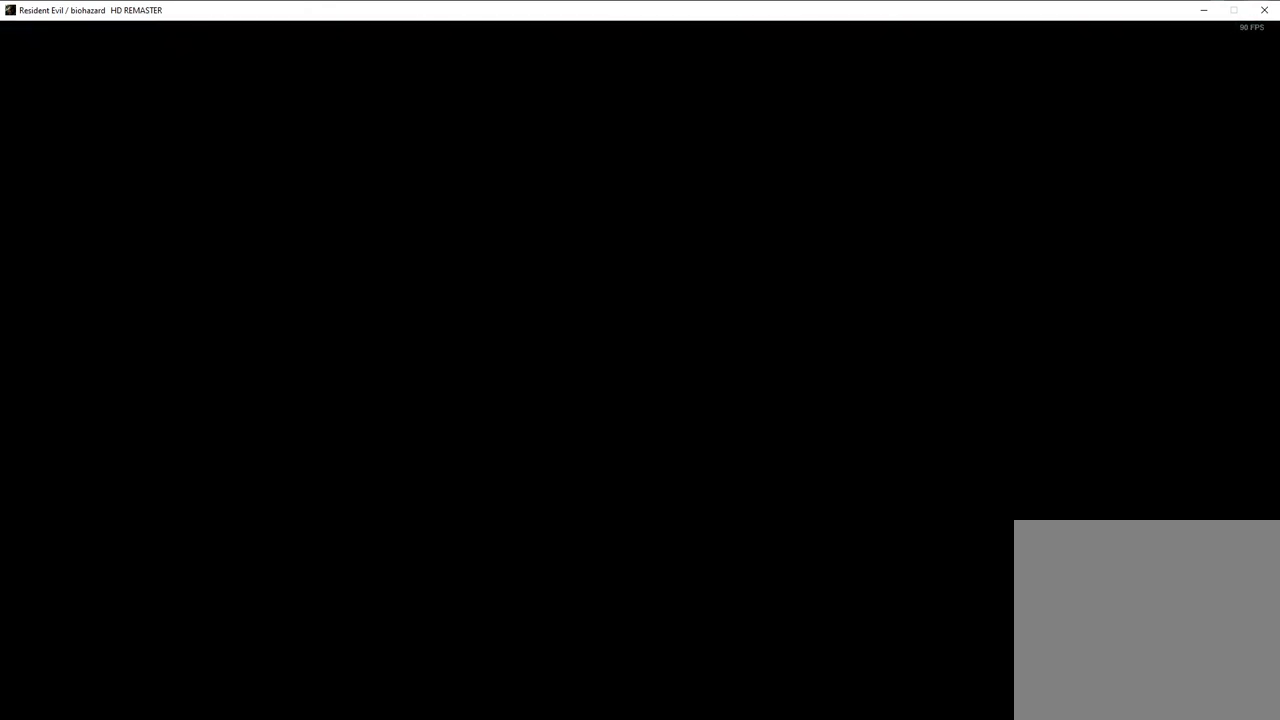
{"buttons": [], "left_stick": "center", "right_stick": "center", "events": []}
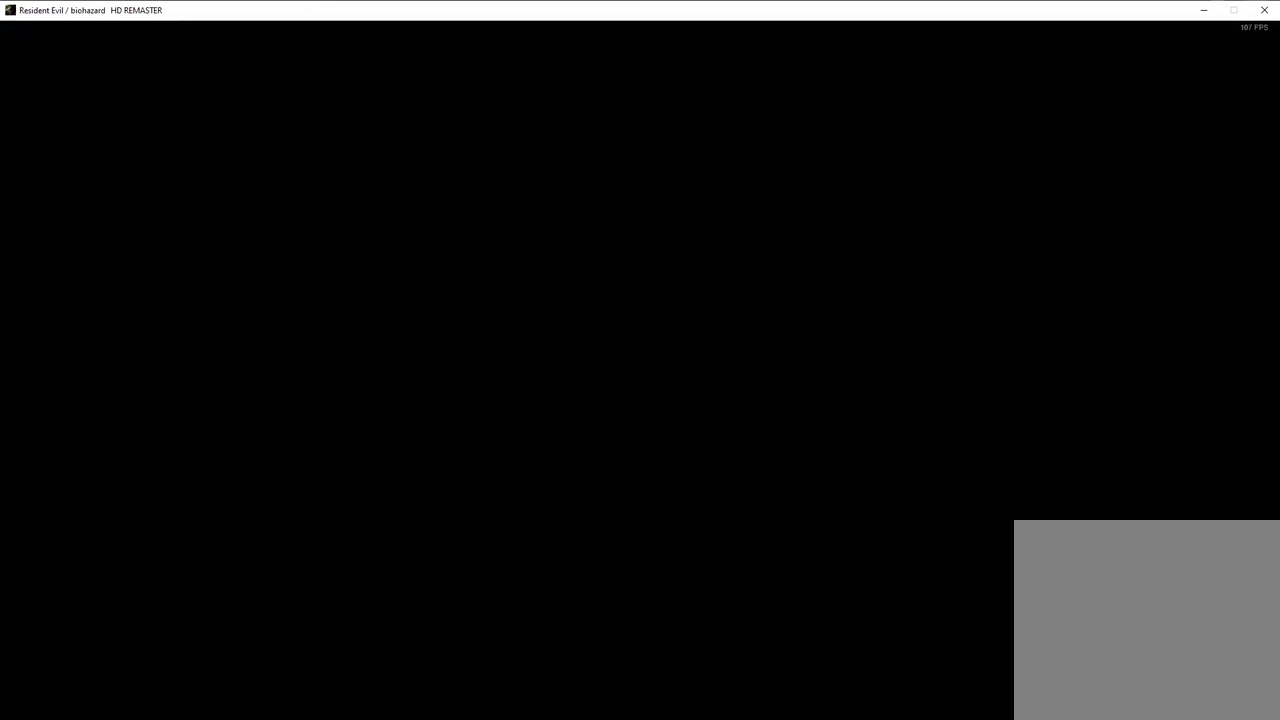
{"buttons": [], "left_stick": "center", "right_stick": "center", "events": []}
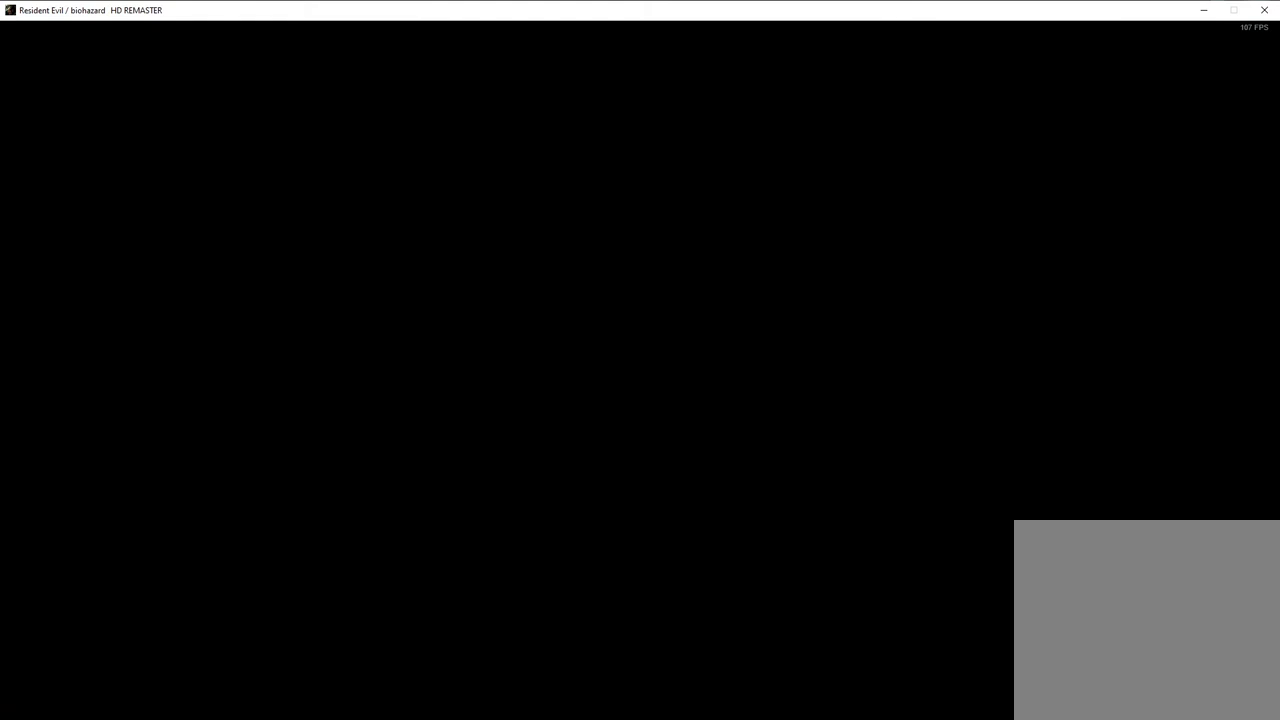
{"buttons": [], "left_stick": "center", "right_stick": "center", "events": []}
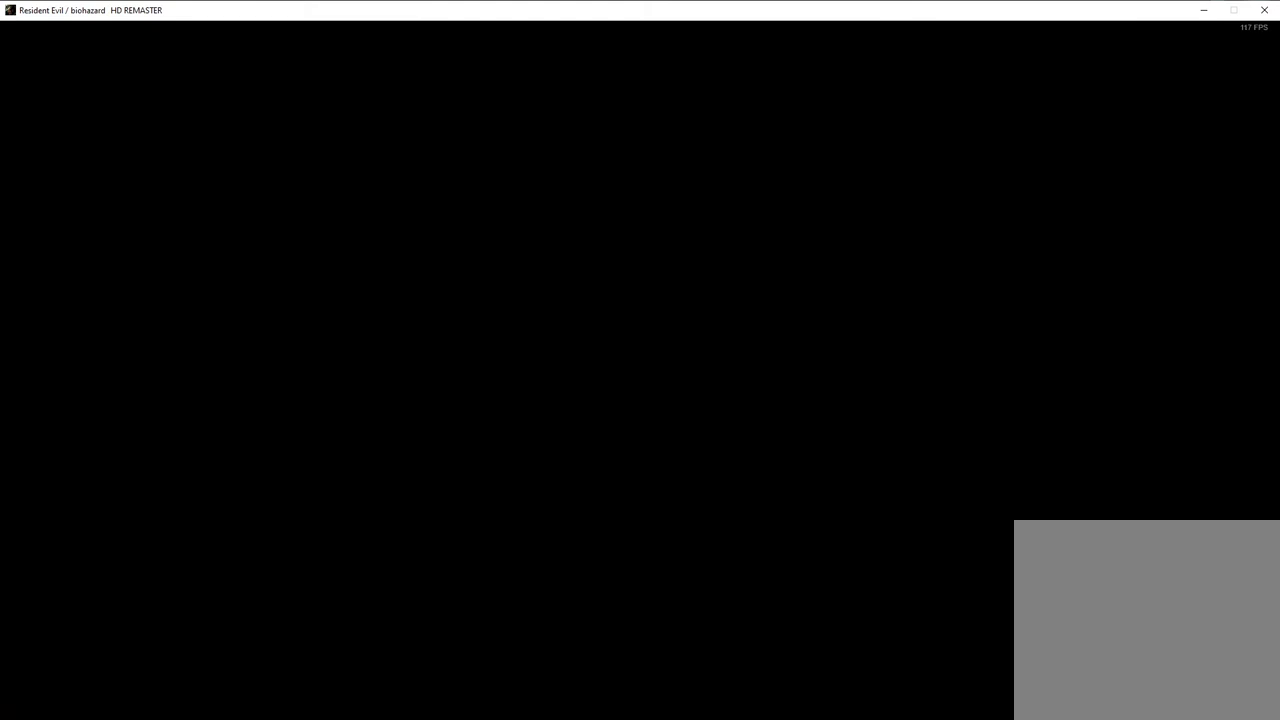
{"buttons": [], "left_stick": "center", "right_stick": "center", "events": []}
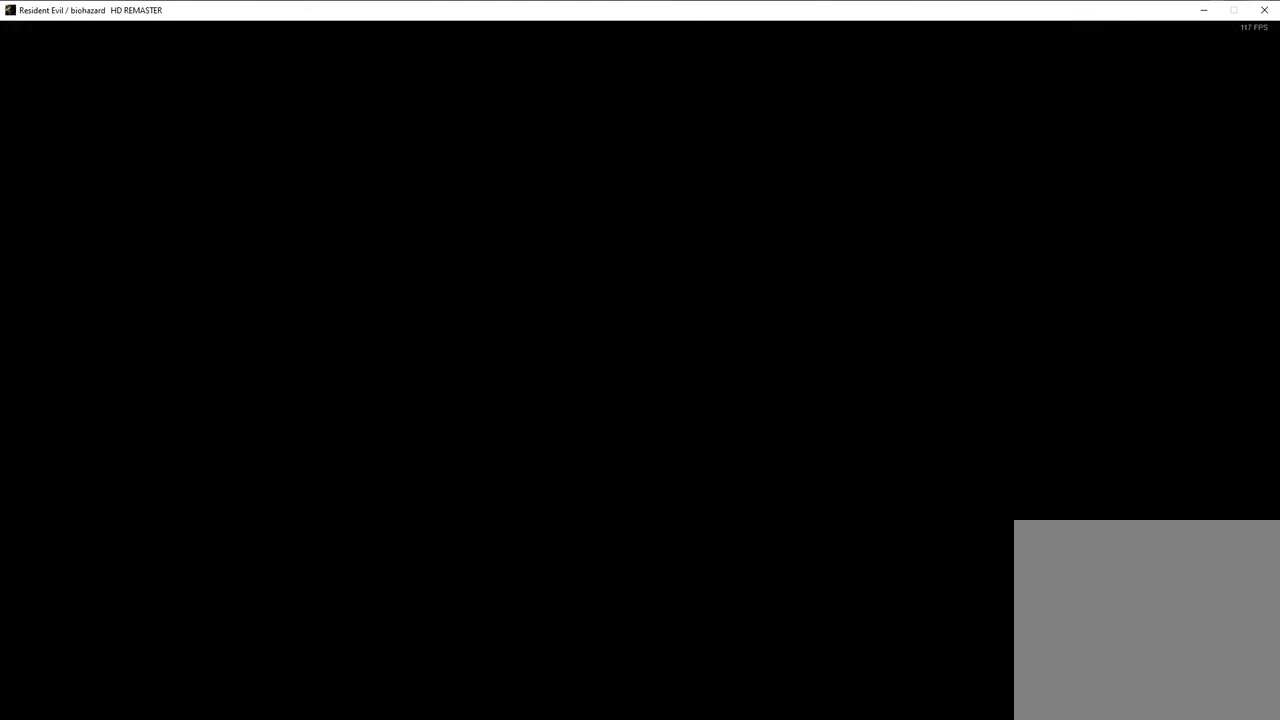
{"buttons": [], "left_stick": "center", "right_stick": "center", "events": []}
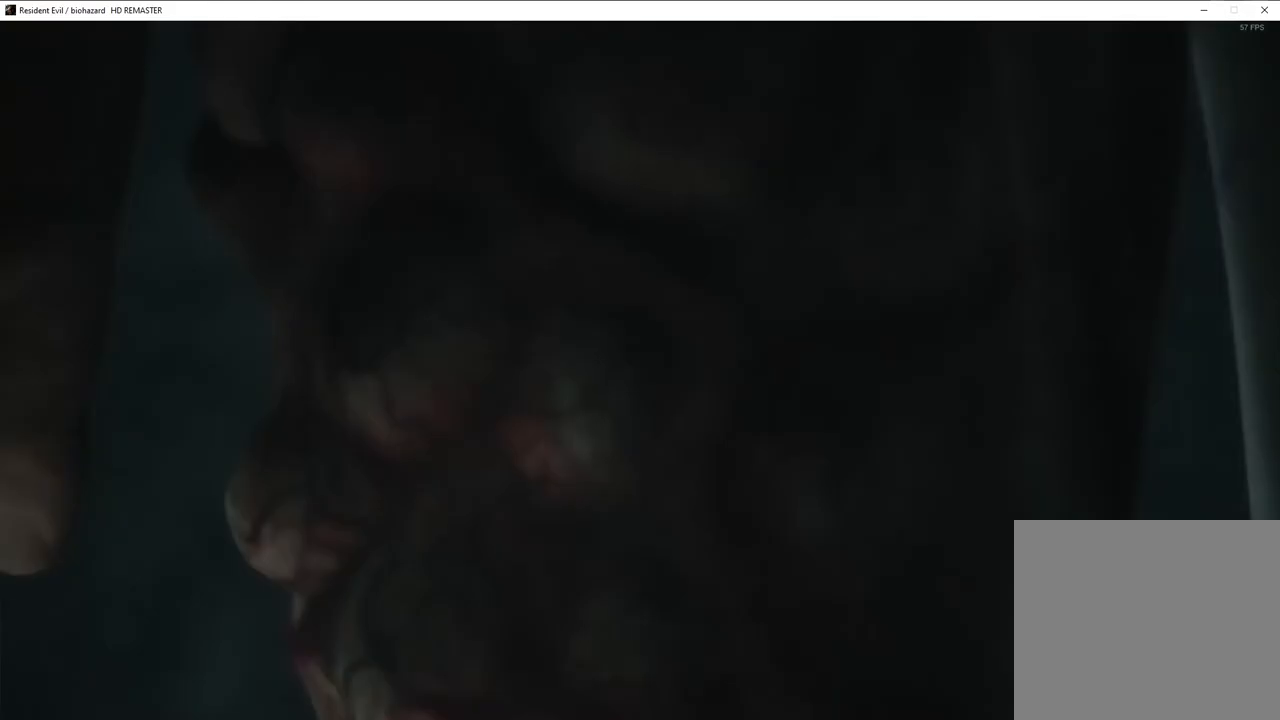
{"buttons": [], "left_stick": "center", "right_stick": "center", "events": []}
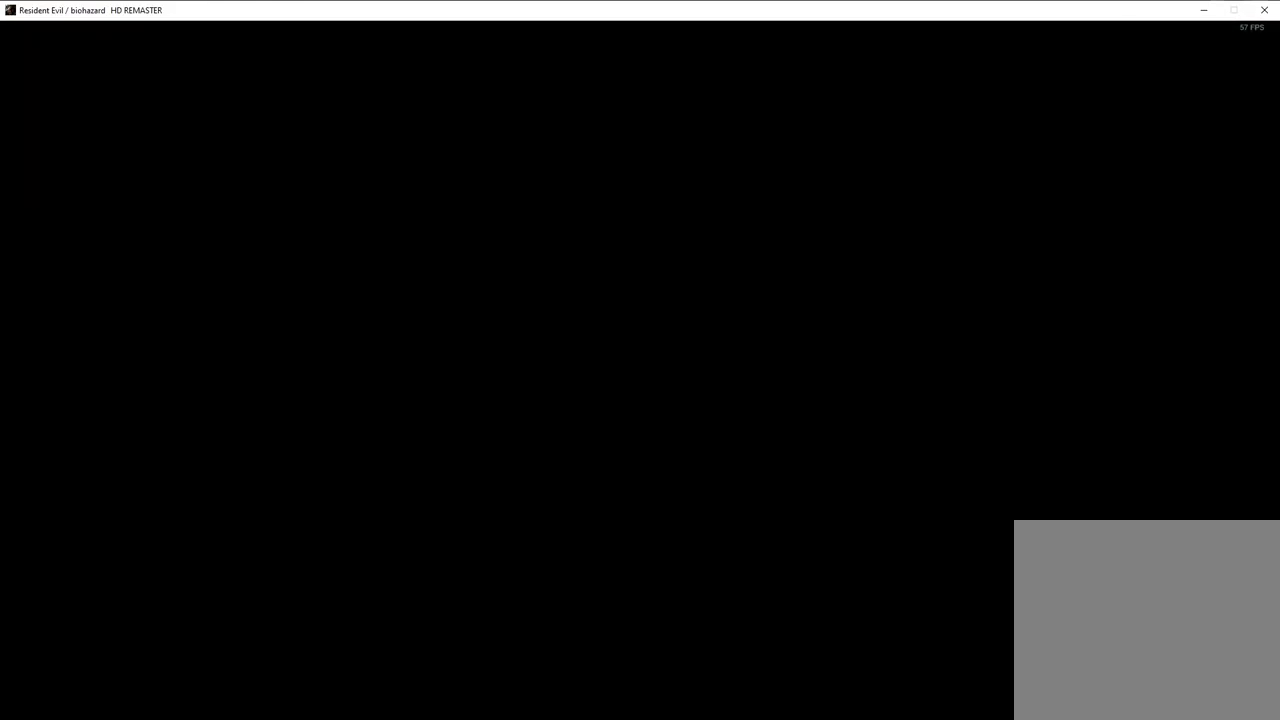
{"buttons": [], "left_stick": "center", "right_stick": "center", "events": []}
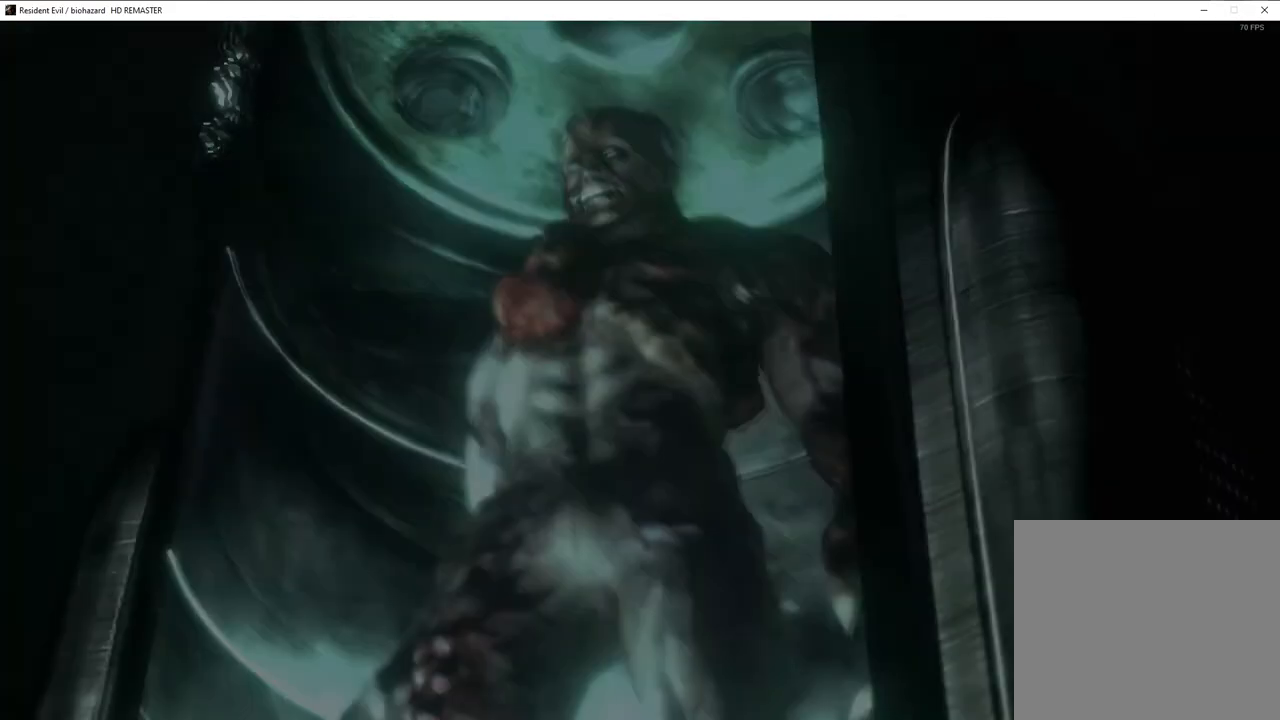
{"buttons": ["TRIANGLE"], "left_stick": "center", "right_stick": "center", "events": [[367, "TRIANGLE", "down"], [417, "TRIANGLE", "up"], [467, "TRIANGLE", "down"]]}
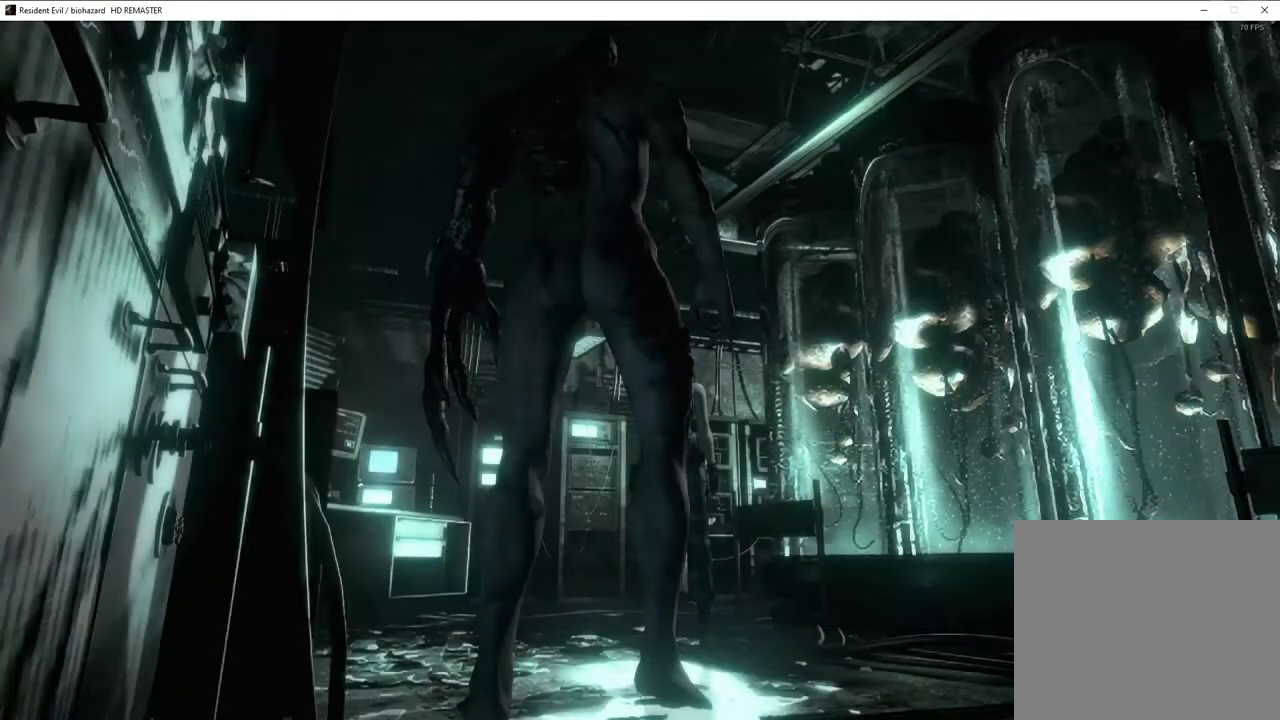
{"buttons": [], "left_stick": "center", "right_stick": "center", "events": [[83, "TRIANGLE", "up"]]}
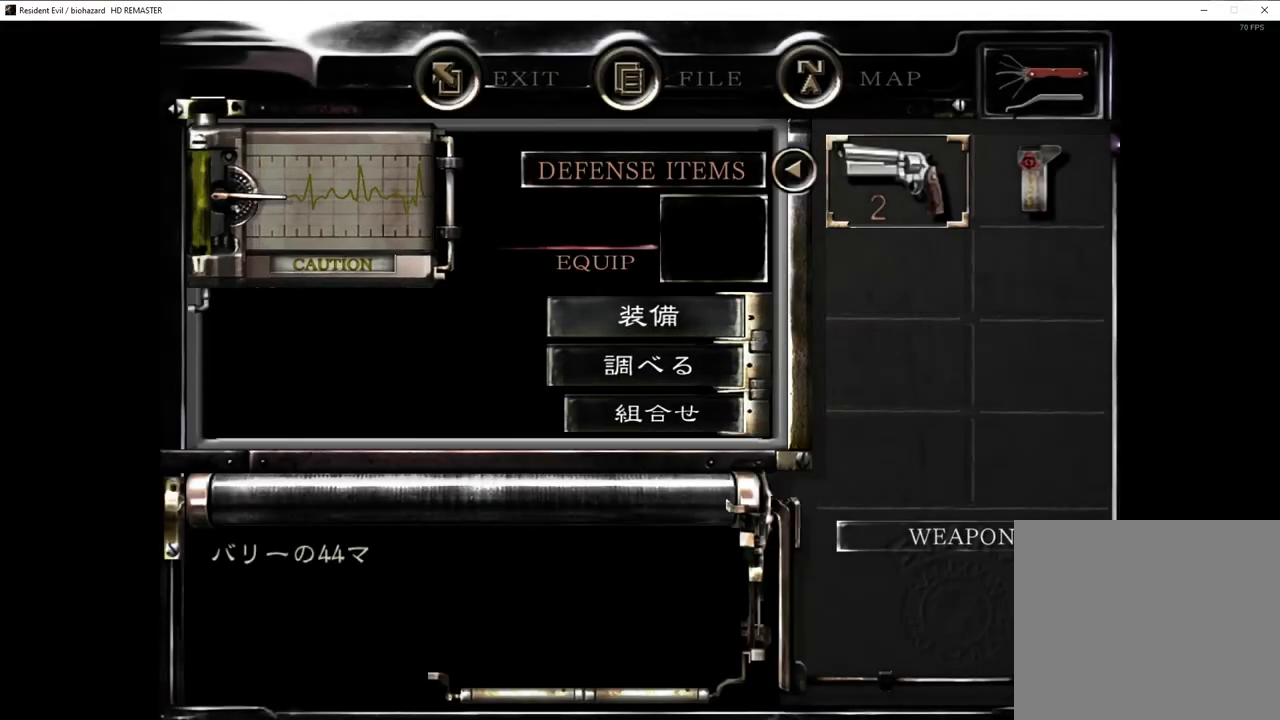
{"buttons": ["CIRCLE"], "left_stick": "center", "right_stick": "center", "events": [[250, "CIRCLE", "down"], [300, "CIRCLE", "up"], [367, "CIRCLE", "down"], [417, "CIRCLE", "up"], [467, "CIRCLE", "down"]]}
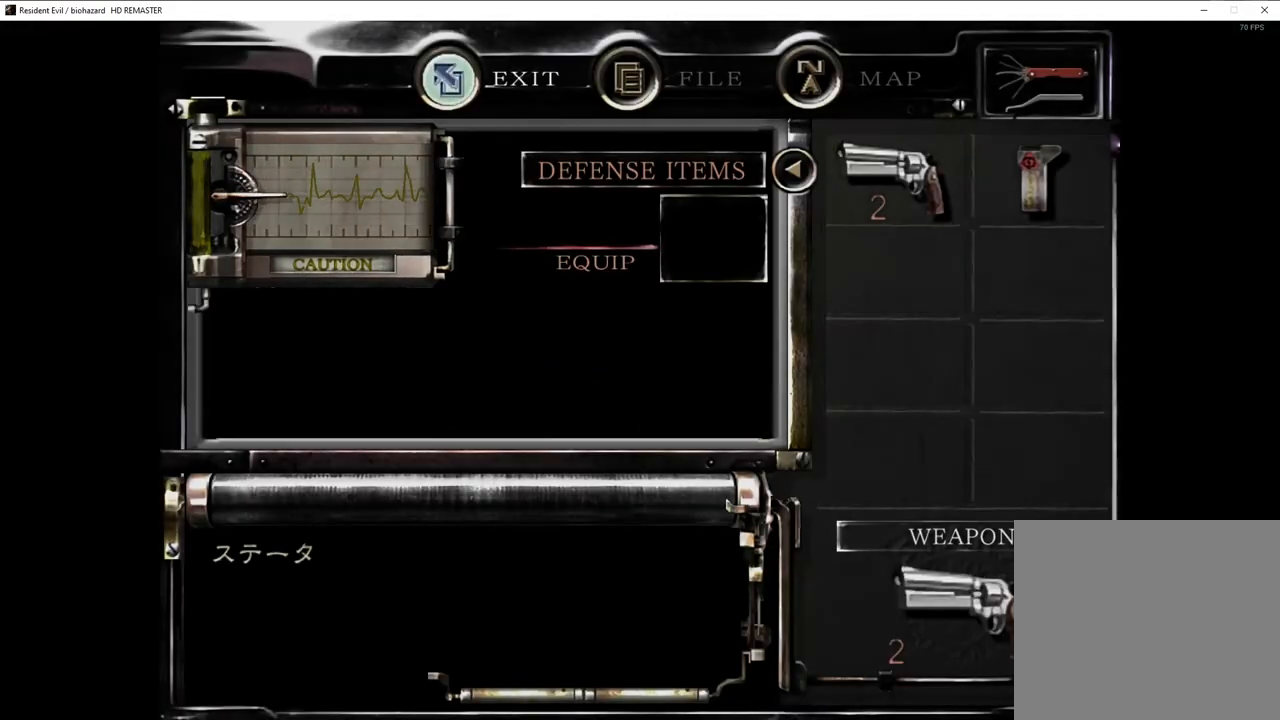
{"buttons": ["L2", "R2"], "left_stick": "center", "right_stick": "center", "events": [[33, "L2", "down"], [50, "CIRCLE", "up"], [183, "R2", "down"], [283, "R2", "up"], [333, "R2", "down"], [417, "R2", "up"], [483, "R2", "down"]]}
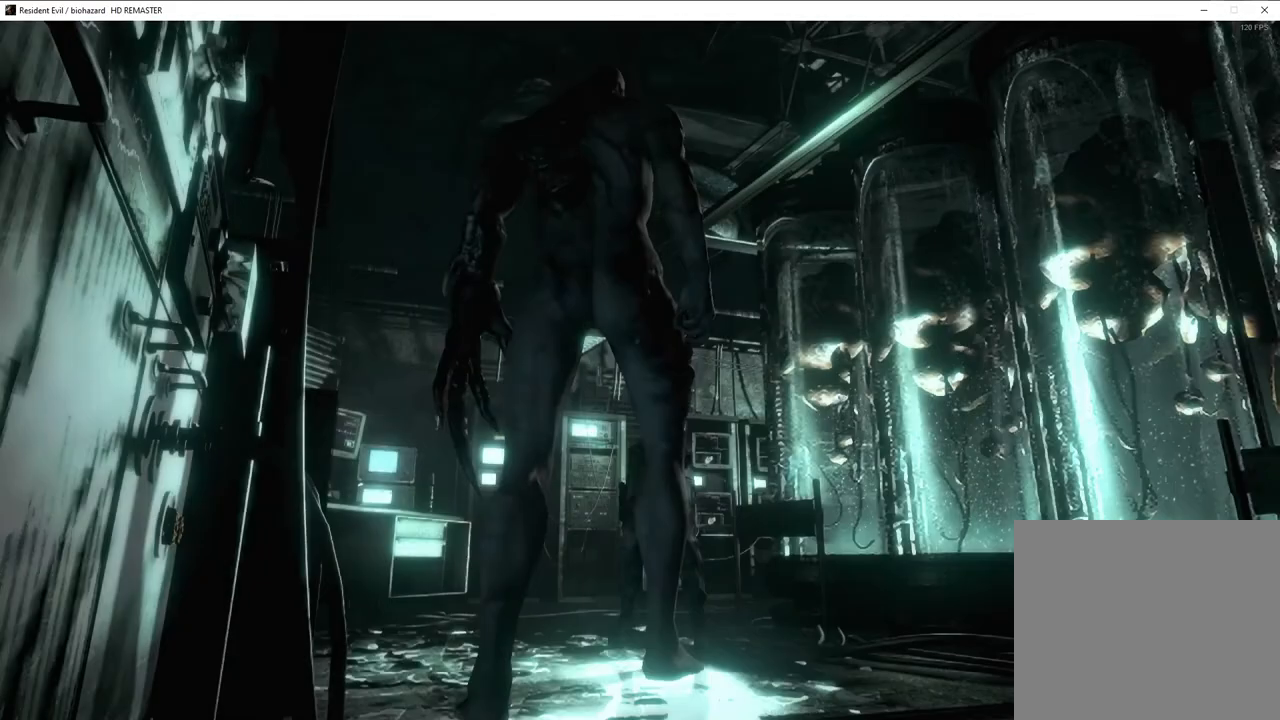
{"buttons": ["L2", "R2"], "left_stick": "center", "right_stick": "center", "events": [[83, "R2", "up"], [150, "R2", "down"], [233, "R2", "up"], [300, "R2", "down"], [383, "R2", "up"], [433, "R2", "down"]]}
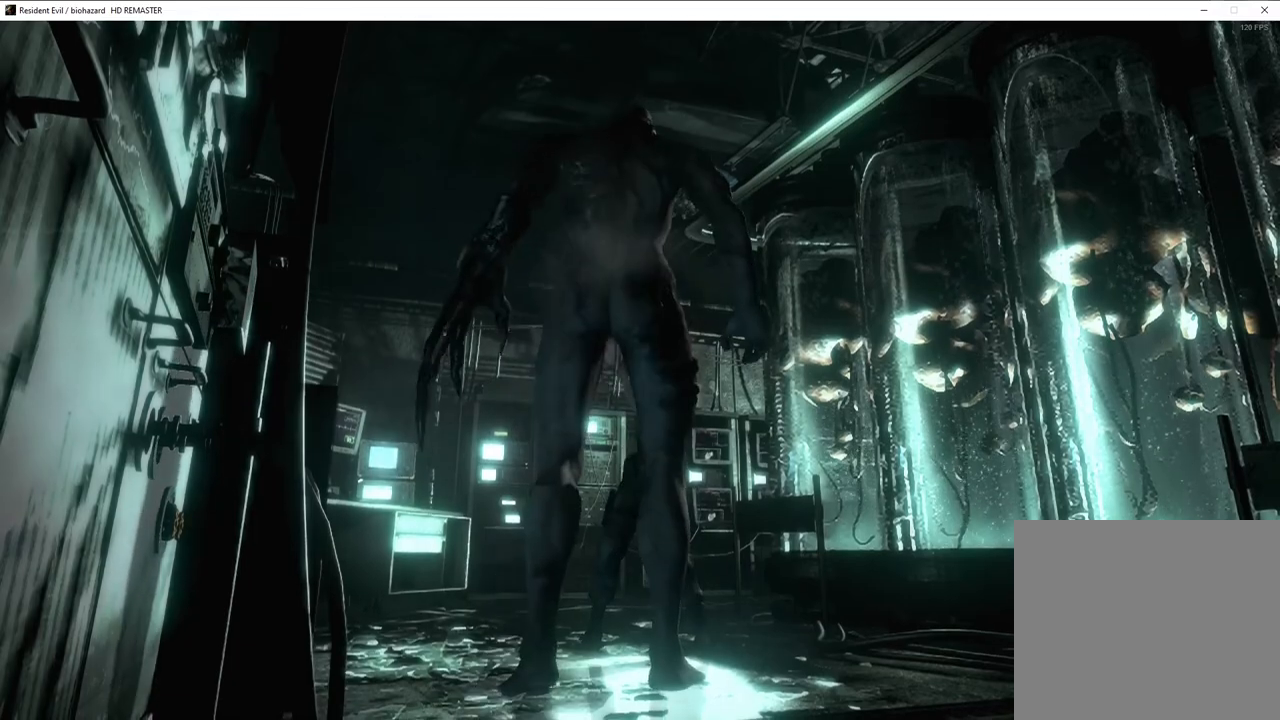
{"buttons": ["TRIANGLE"], "left_stick": "center", "right_stick": "center", "events": [[50, "R2", "up"], [133, "DPAD_UP", "down"], [133, "L2", "up"], [150, "SQUARE", "down"], [200, "DPAD_LEFT", "down"], [367, "TRIANGLE", "down"], [450, "SQUARE", "up"], [483, "DPAD_LEFT", "up"], [483, "DPAD_UP", "up"]]}
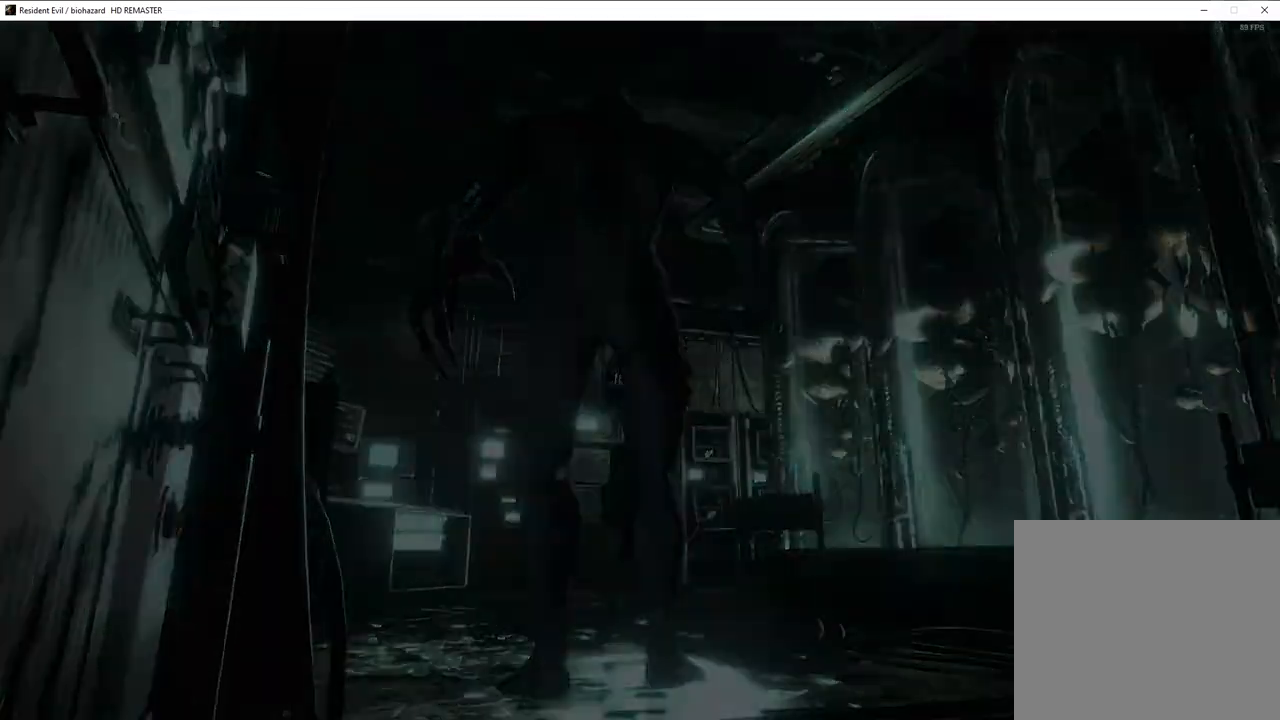
{"buttons": ["CROSS"], "left_stick": "center", "right_stick": "center"}
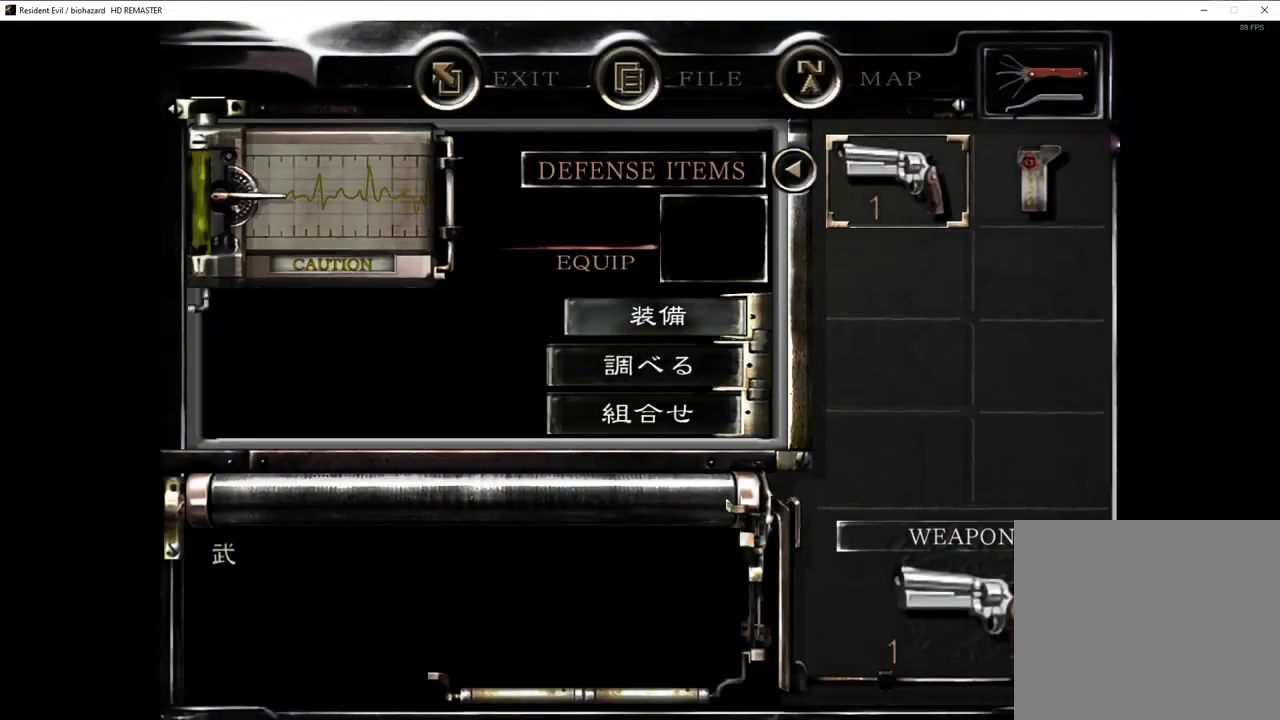
{"buttons": ["SQUARE", "DPAD_LEFT"], "left_stick": "center", "right_stick": "center"}
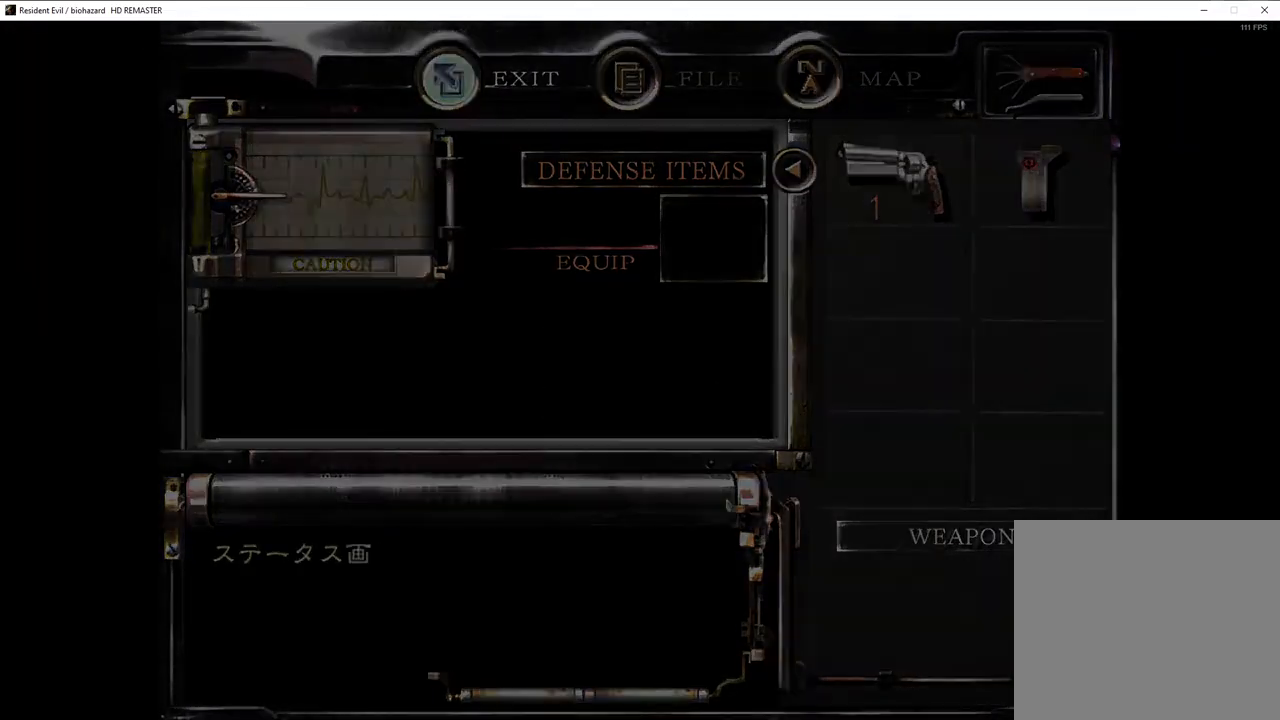
{"buttons": ["SQUARE", "DPAD_UP"], "left_stick": "center", "right_stick": "center", "events": [[17, "DPAD_UP", "down"], [417, "DPAD_LEFT", "up"]]}